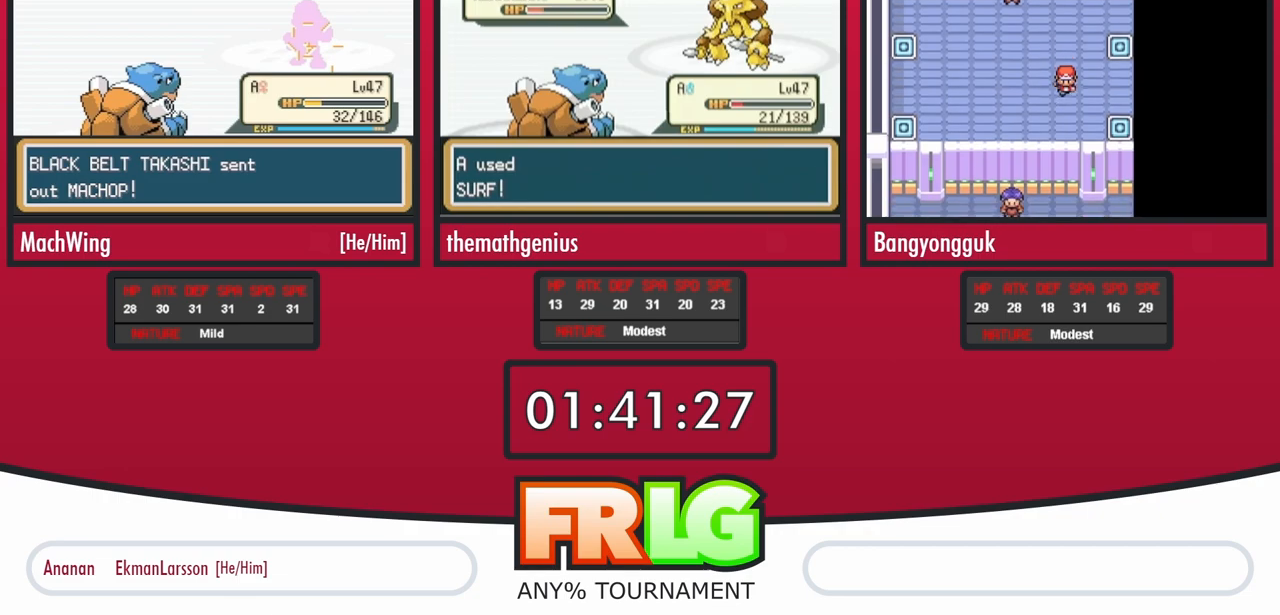
Gameplay with a controller (Nintendo layout); each line is a JSON object with the inputs held at the frame after it (dt_ms = milliseconds from this image to that frame). "events" lists button and stick changes between this image and that frame as [ms after this image, input, new state], when the widget could be followed in between. Not read: L3 R3.
{"dt_ms": 500, "buttons": [], "events": []}
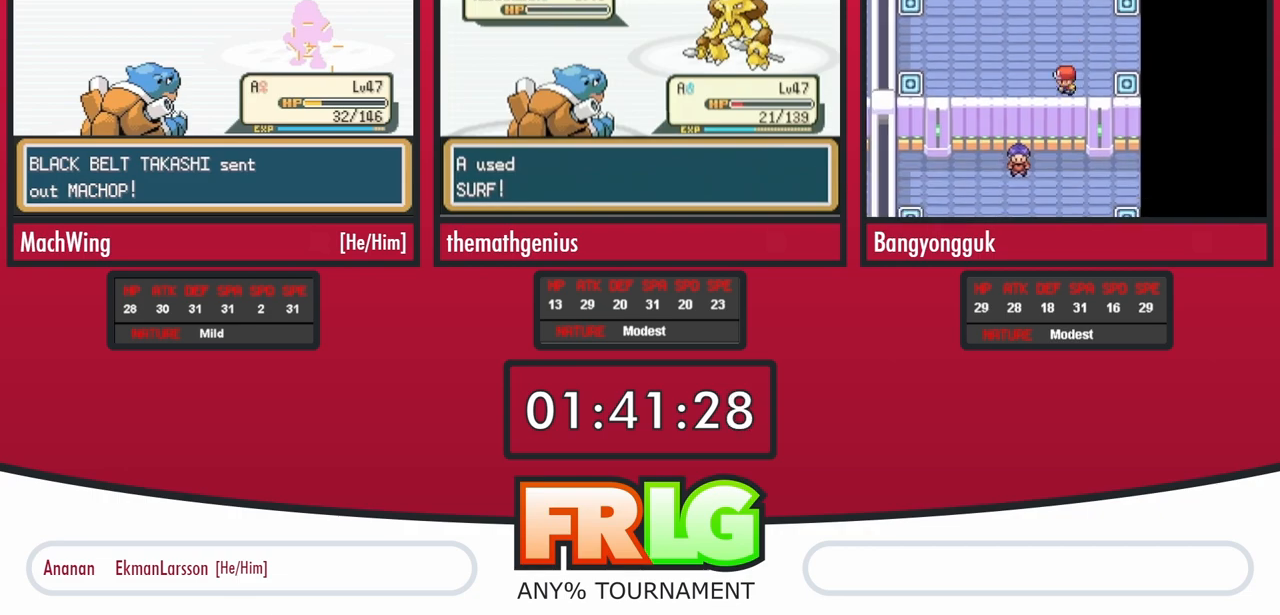
{"dt_ms": 500, "buttons": [], "events": []}
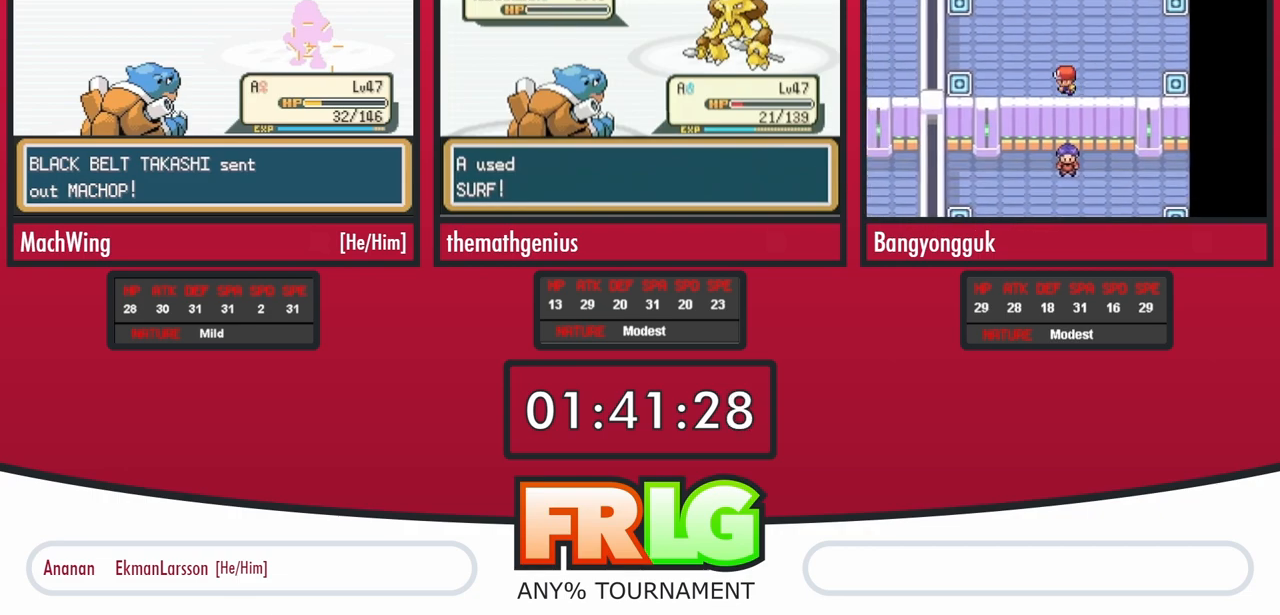
{"dt_ms": 500, "buttons": ["B", "L1"], "events": [[50, "B", "down"], [133, "L1", "down"], [217, "B", "up"], [217, "L1", "up"], [317, "B", "down"], [317, "L1", "down"], [400, "B", "up"], [400, "L1", "up"], [467, "L1", "down"], [500, "B", "down"]]}
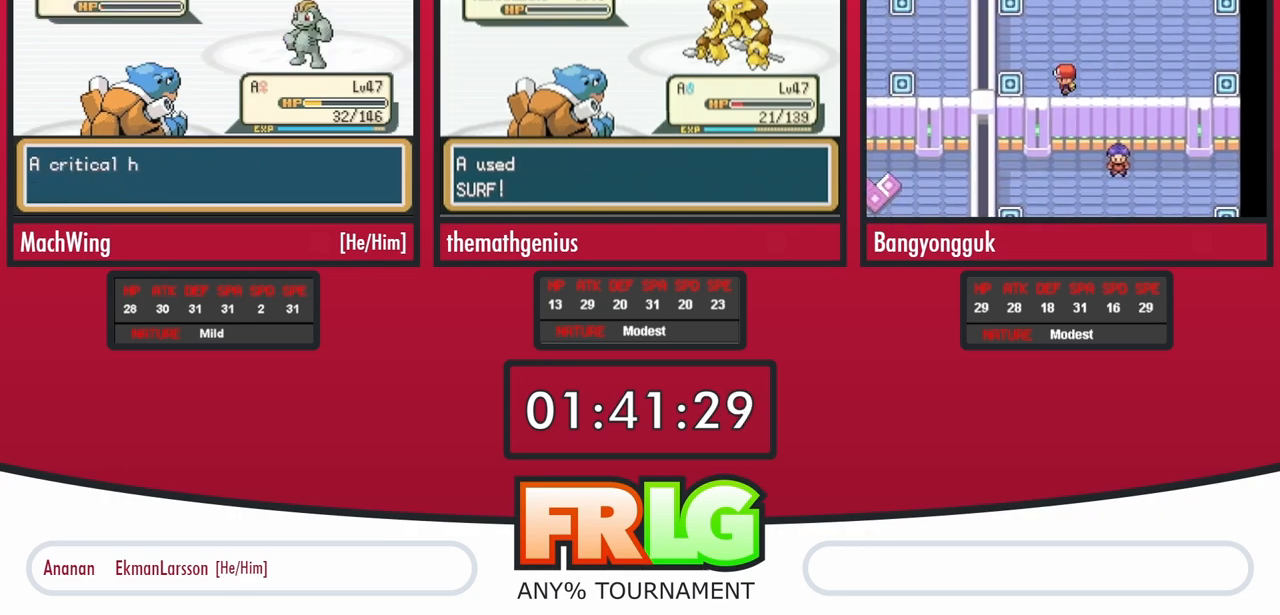
{"dt_ms": 500, "buttons": [], "events": [[83, "B", "up"], [83, "L1", "up"], [167, "L1", "down"], [183, "B", "down"], [283, "B", "up"], [283, "L1", "up"], [350, "L1", "down"], [367, "B", "down"], [467, "B", "up"], [483, "L1", "up"]]}
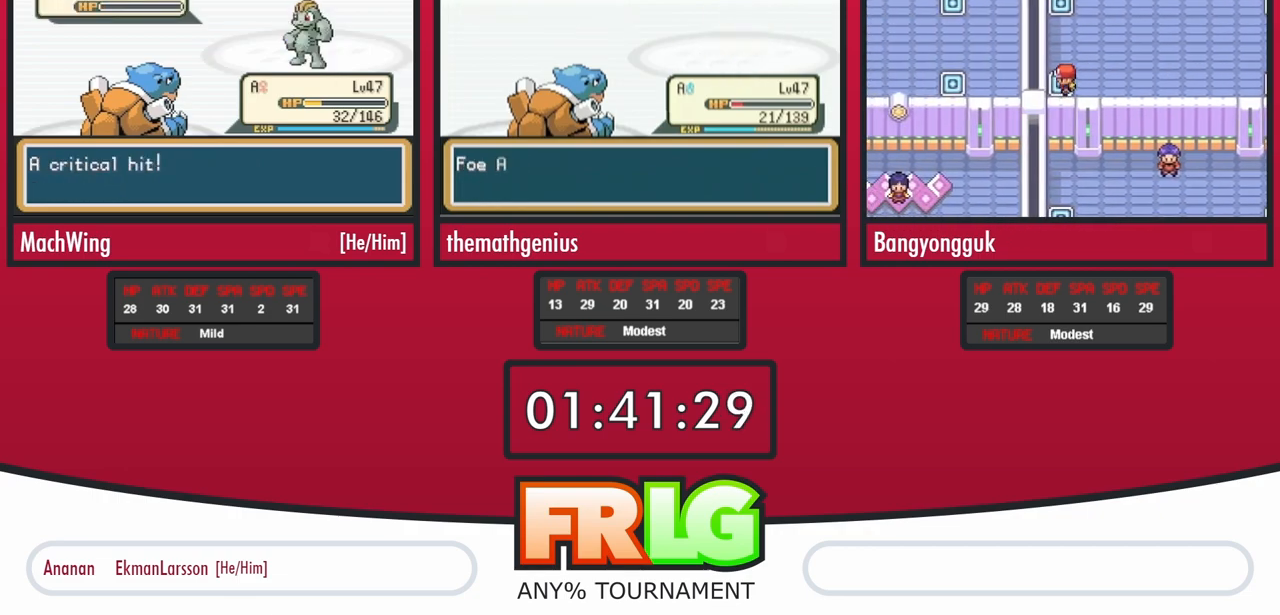
{"dt_ms": 500, "buttons": ["B", "L1"], "events": [[50, "B", "down"], [50, "L1", "down"], [150, "B", "up"], [150, "L1", "up"], [233, "B", "down"], [233, "L1", "down"], [317, "L1", "up"], [333, "B", "up"], [417, "B", "down"], [433, "L1", "down"]]}
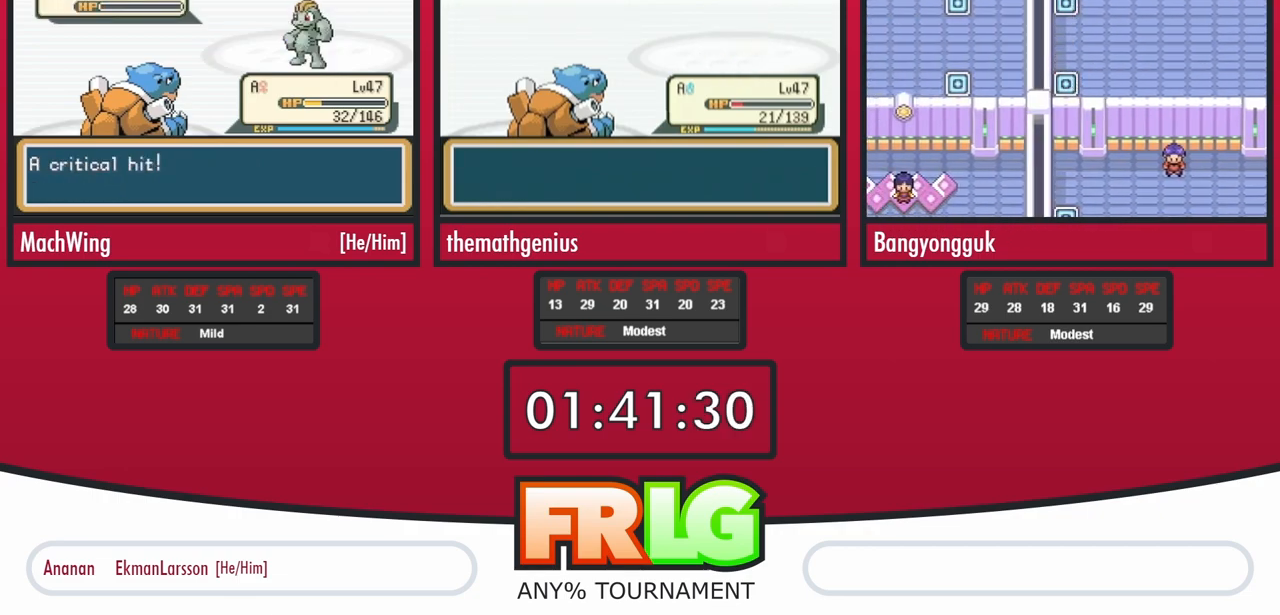
{"dt_ms": 500, "buttons": ["B", "L1"], "events": [[17, "B", "up"], [17, "L1", "up"], [100, "B", "down"], [100, "L1", "down"], [217, "B", "up"], [217, "L1", "up"], [283, "L1", "down"], [300, "B", "down"], [433, "B", "up"], [433, "L1", "up"], [483, "L1", "down"], [500, "B", "down"]]}
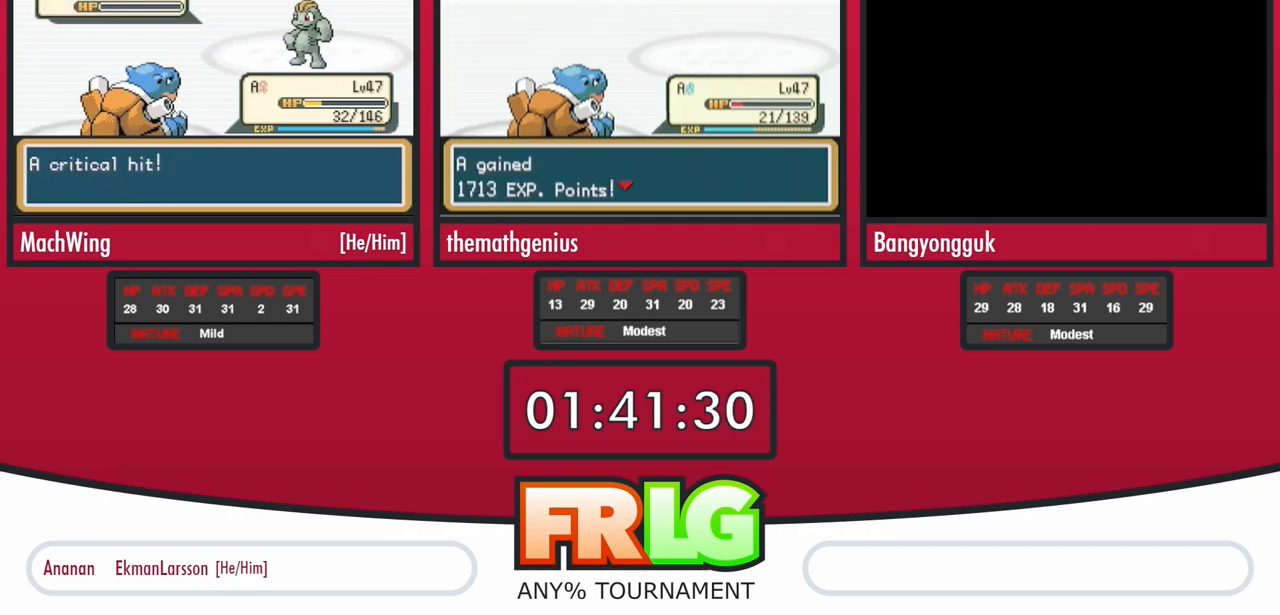
{"dt_ms": 500, "buttons": [], "events": [[100, "B", "up"], [117, "L1", "up"], [217, "B", "down"], [217, "L1", "down"], [300, "B", "up"], [317, "L1", "up"], [400, "B", "down"], [417, "L1", "down"], [483, "L1", "up"], [500, "B", "up"]]}
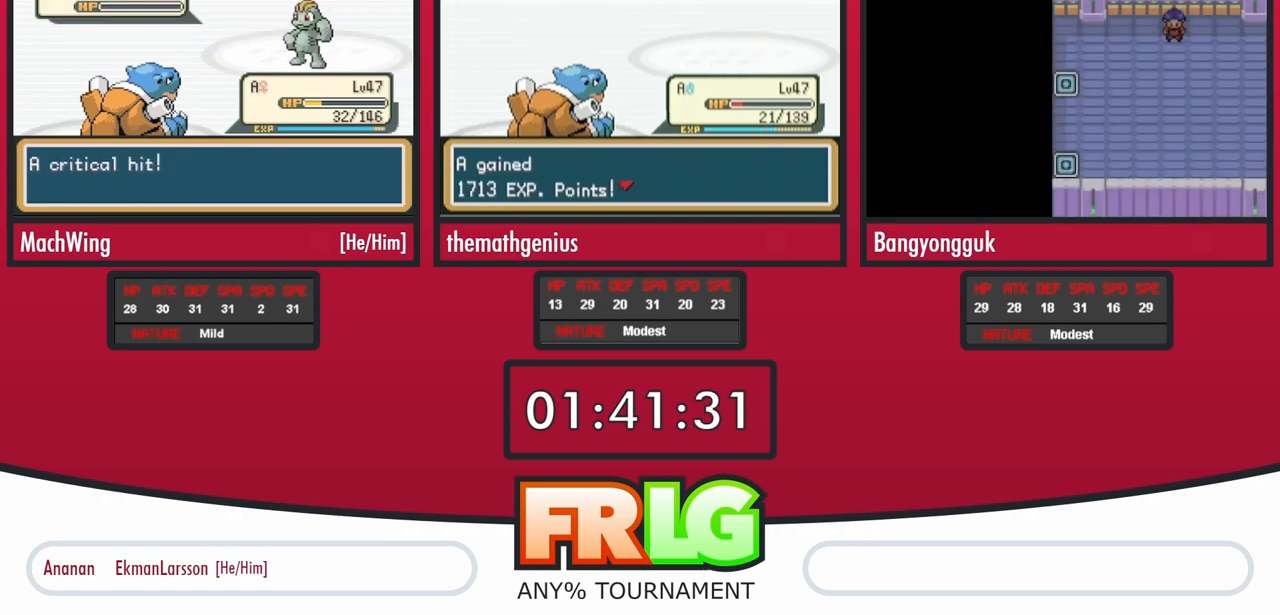
{"dt_ms": 500, "buttons": ["B"], "events": [[67, "B", "down"], [67, "L1", "down"], [150, "B", "up"], [150, "L1", "up"], [233, "B", "down"], [333, "B", "up"], [400, "B", "down"], [417, "L1", "down"], [500, "L1", "up"]]}
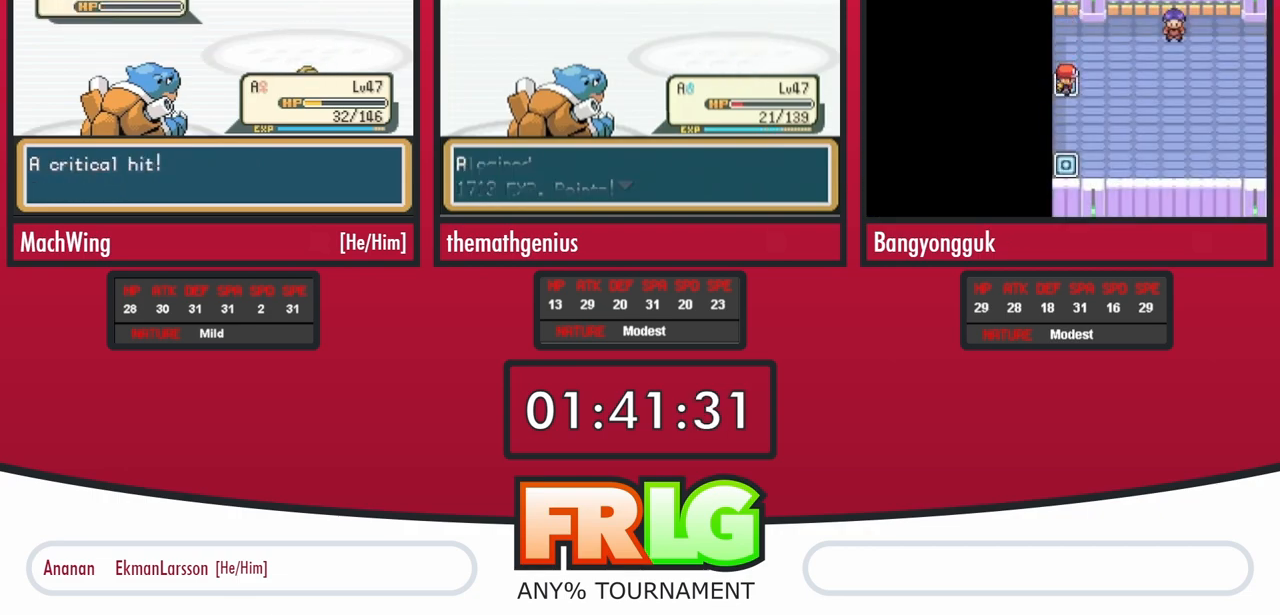
{"dt_ms": 500, "buttons": [], "events": [[17, "B", "up"], [67, "B", "down"], [117, "B", "up"], [400, "B", "down"], [467, "B", "up"]]}
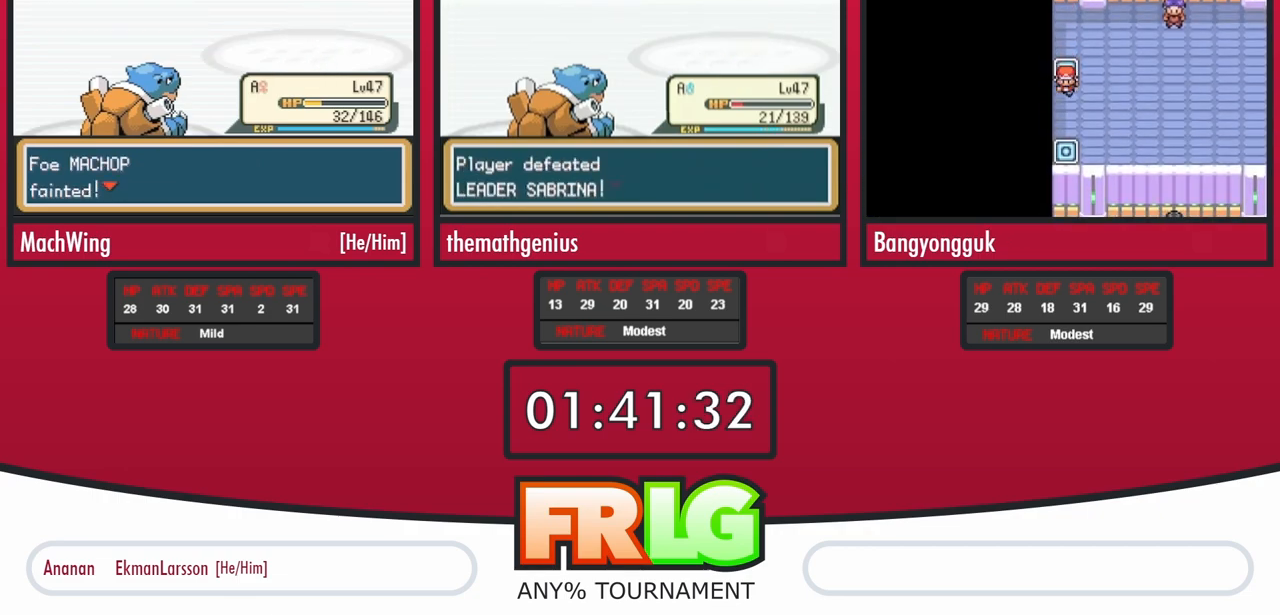
{"dt_ms": 500, "buttons": [], "events": [[33, "B", "down"], [100, "B", "up"], [167, "B", "down"], [233, "B", "up"], [300, "B", "down"], [367, "B", "up"], [433, "B", "down"], [500, "B", "up"]]}
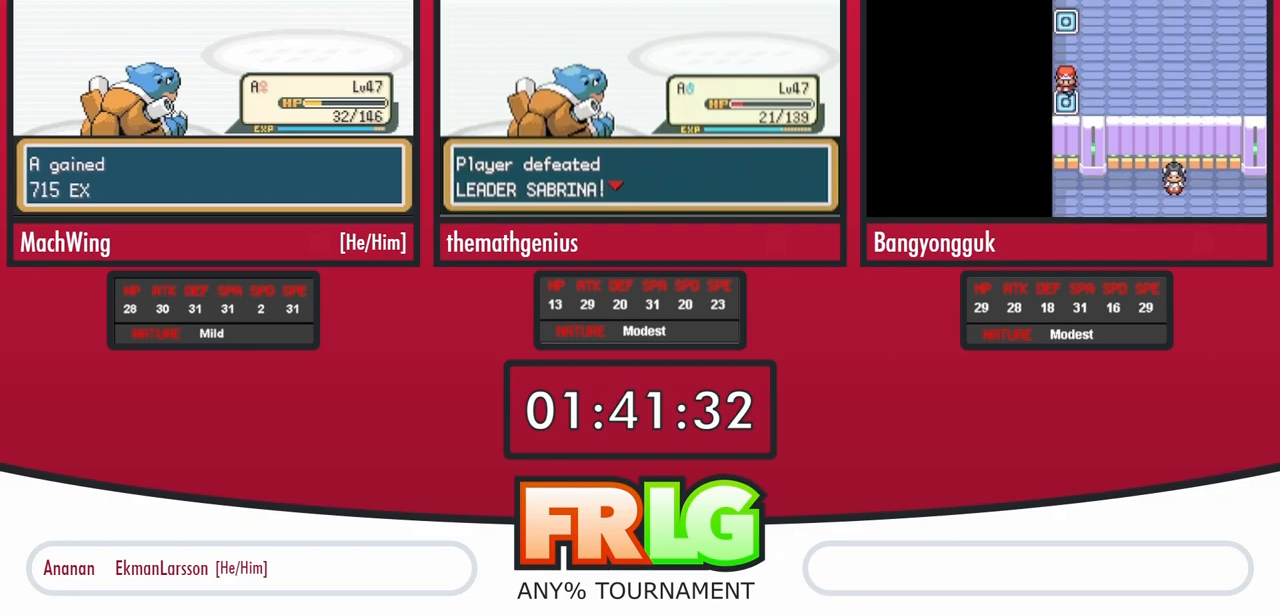
{"dt_ms": 500, "buttons": ["B"], "events": [[67, "B", "down"], [133, "B", "up"], [217, "B", "down"], [283, "B", "up"], [333, "B", "down"], [417, "B", "up"], [483, "B", "down"]]}
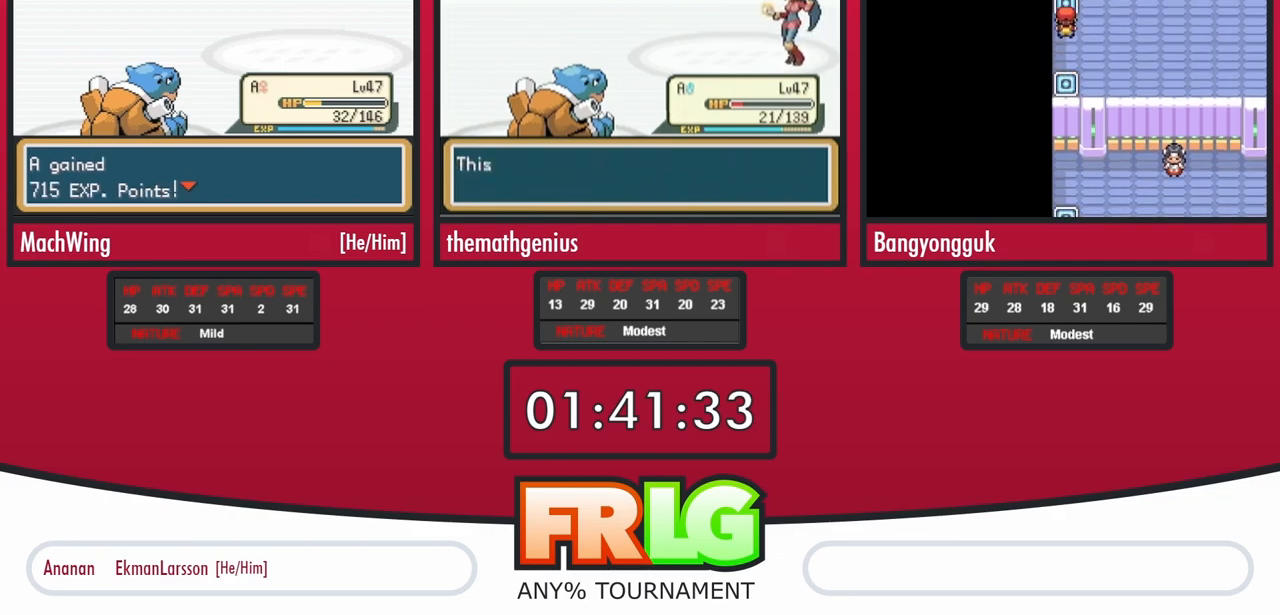
{"dt_ms": 500, "buttons": [], "events": [[67, "B", "up"], [117, "B", "down"], [333, "B", "up"], [400, "B", "down"], [450, "B", "up"]]}
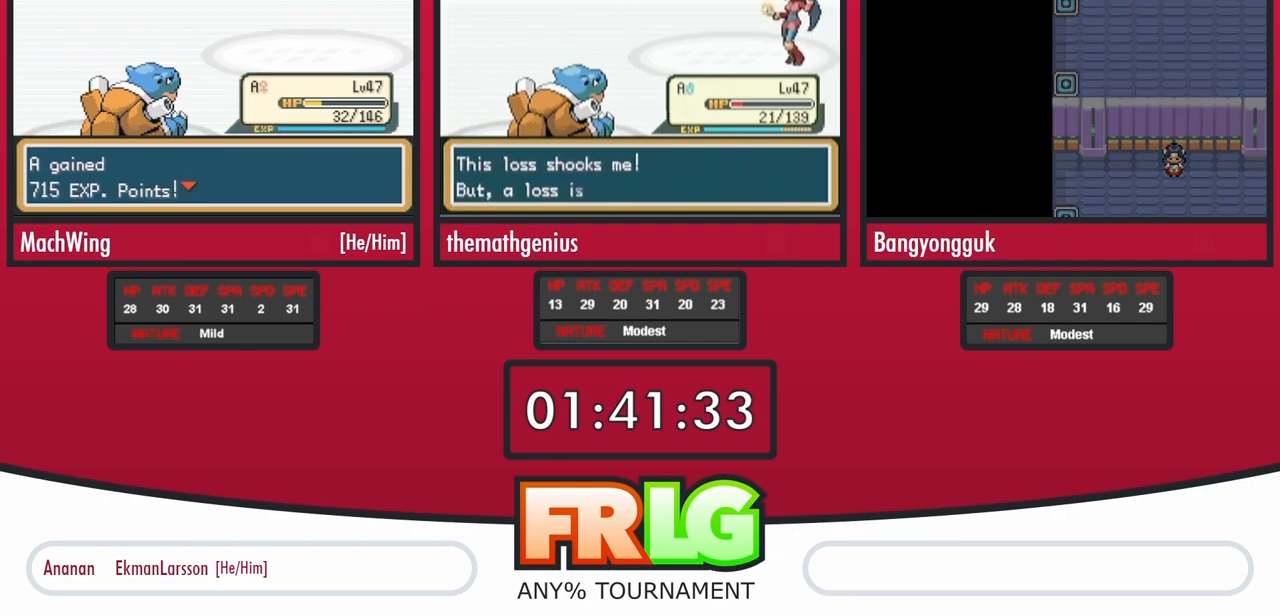
{"dt_ms": 500, "buttons": ["B"], "events": [[33, "B", "down"], [100, "B", "up"], [183, "B", "down"], [250, "B", "up"], [350, "B", "down"], [417, "B", "up"], [467, "B", "down"]]}
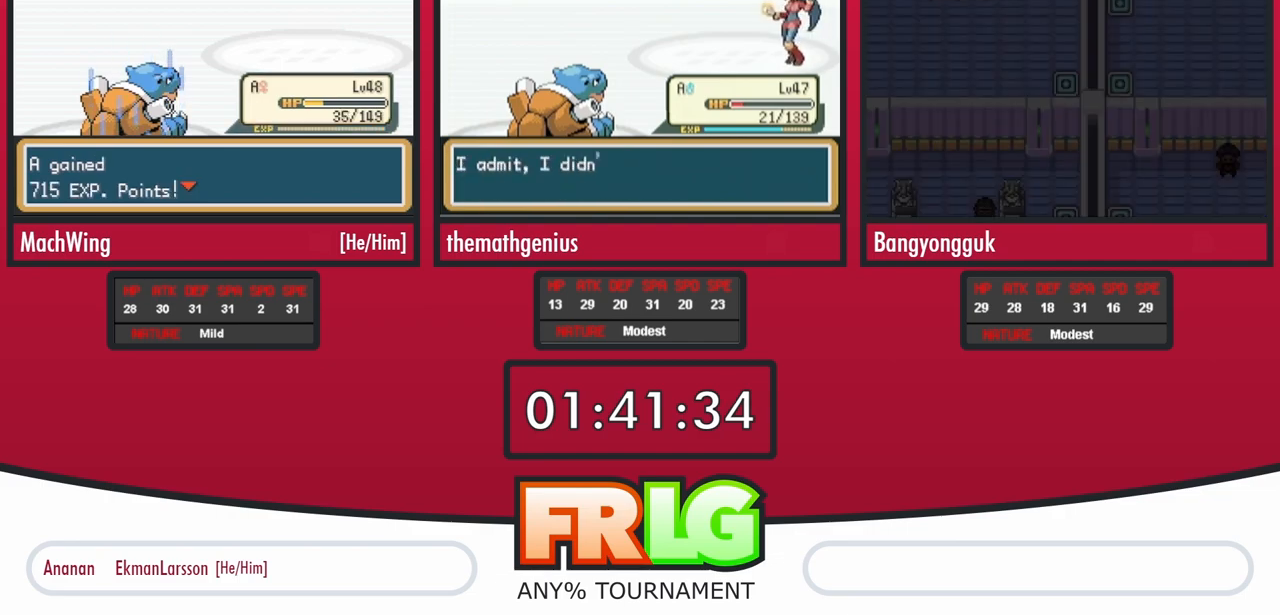
{"dt_ms": 1000, "buttons": ["B"], "events": [[33, "B", "up"], [100, "B", "down"], [183, "B", "up"], [250, "B", "down"], [317, "B", "up"], [383, "B", "down"], [467, "B", "up"], [533, "B", "down"], [617, "B", "up"], [667, "B", "down"], [750, "B", "up"], [800, "B", "down"], [867, "B", "up"], [933, "B", "down"]]}
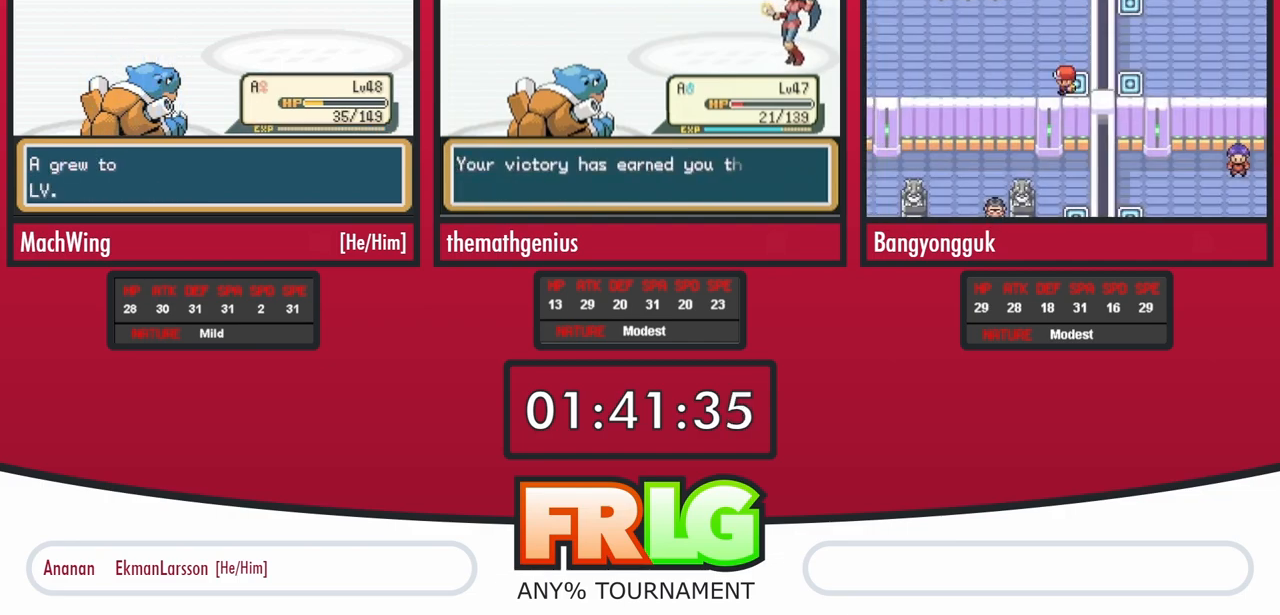
{"dt_ms": 500, "buttons": ["L1"], "events": [[17, "B", "up"], [67, "B", "down"], [150, "B", "up"], [200, "B", "down"], [267, "B", "up"], [283, "L1", "down"], [433, "B", "down"], [500, "B", "up"]]}
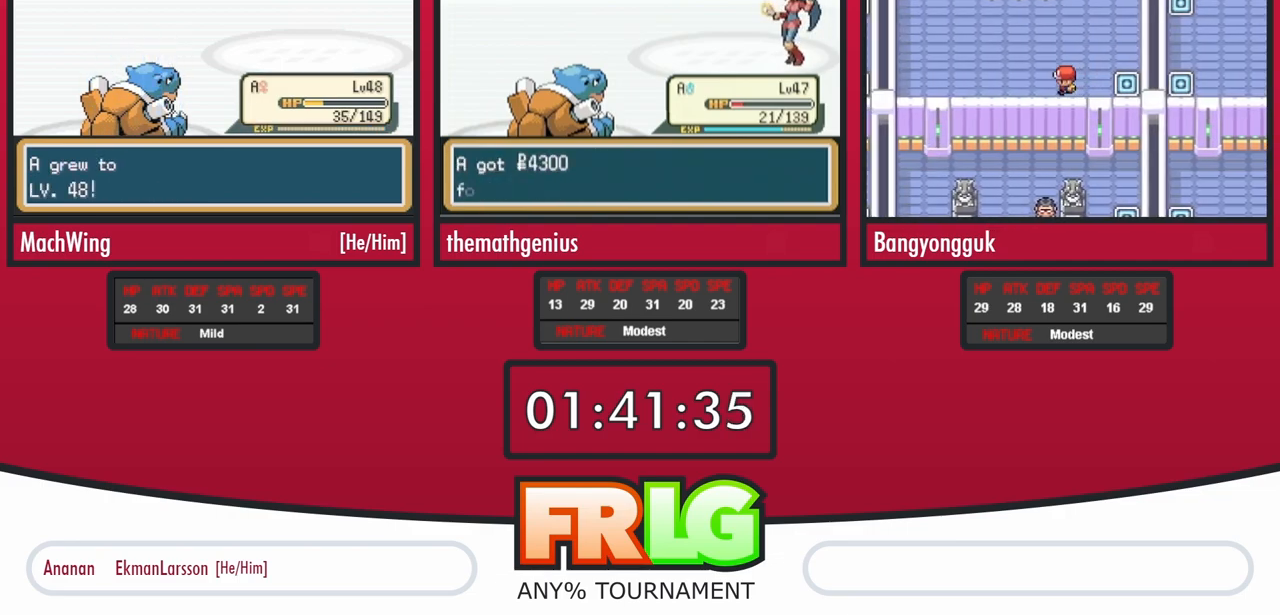
{"dt_ms": 500, "buttons": [], "events": [[67, "B", "down"], [133, "B", "up"], [183, "B", "down"], [250, "B", "up"], [317, "B", "down"], [367, "B", "up"], [383, "L1", "up"], [450, "B", "down"], [500, "B", "up"]]}
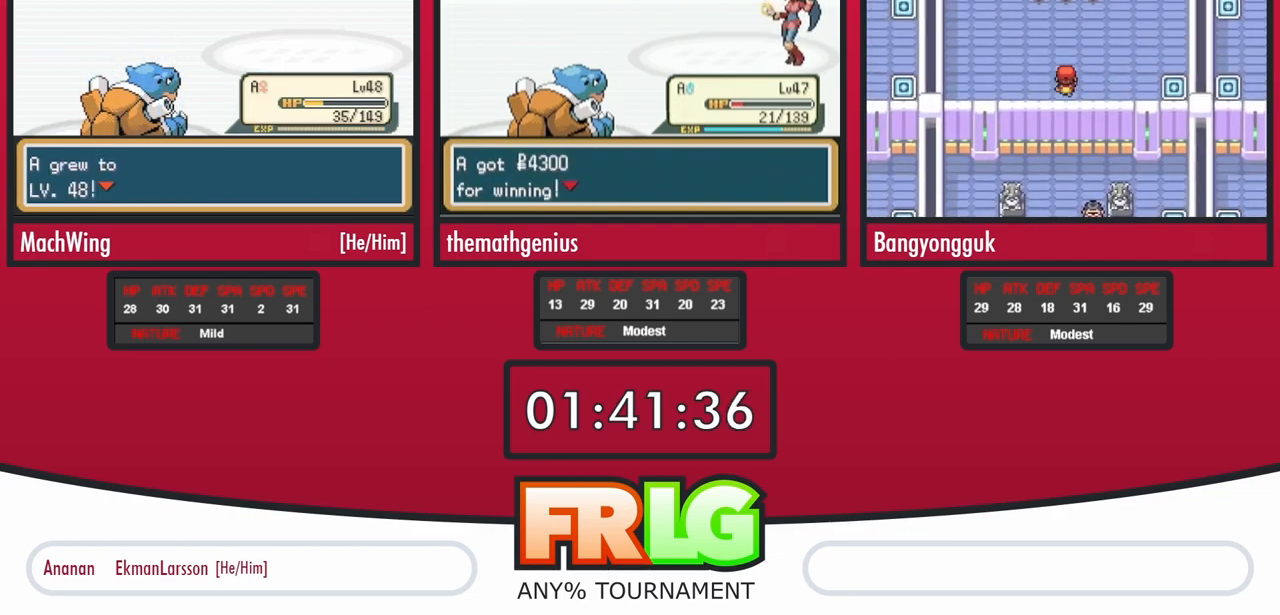
{"dt_ms": 500, "buttons": ["B", "L1"], "events": [[67, "B", "down"], [133, "B", "up"], [183, "B", "down"], [200, "L1", "down"], [250, "B", "up"], [250, "L1", "up"], [300, "B", "down"], [333, "L1", "down"], [383, "B", "up"], [450, "B", "down"]]}
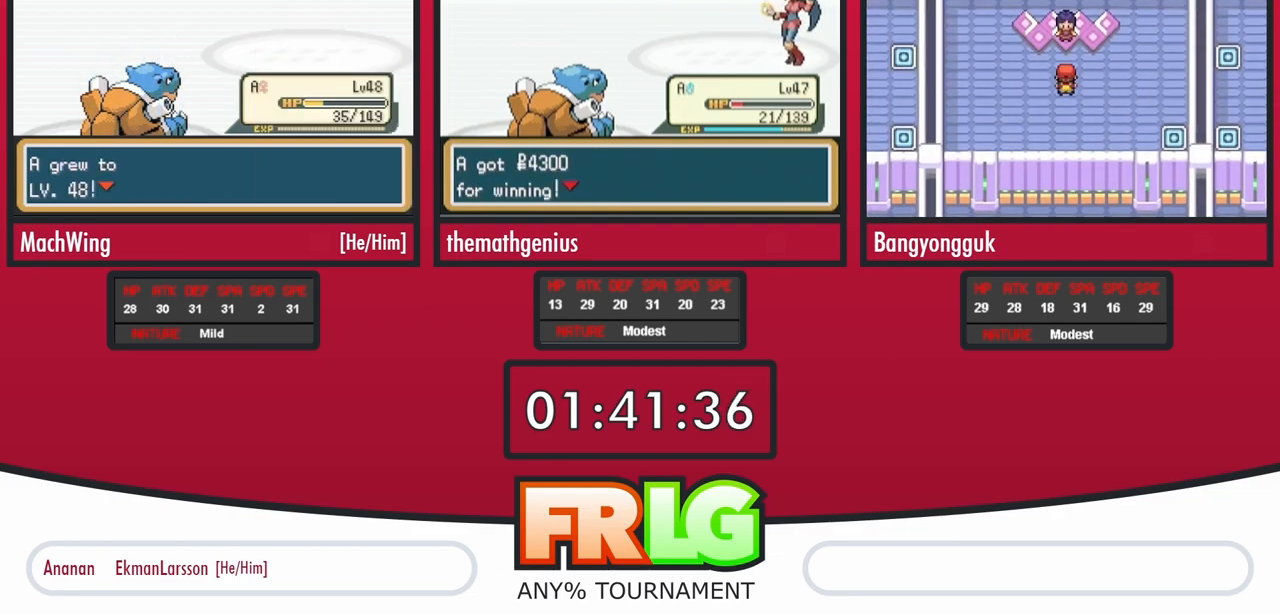
{"dt_ms": 500, "buttons": [], "events": [[17, "L1", "up"], [33, "B", "up"], [100, "B", "down"], [167, "B", "up"], [233, "B", "down"], [317, "B", "up"], [383, "B", "down"], [450, "B", "up"]]}
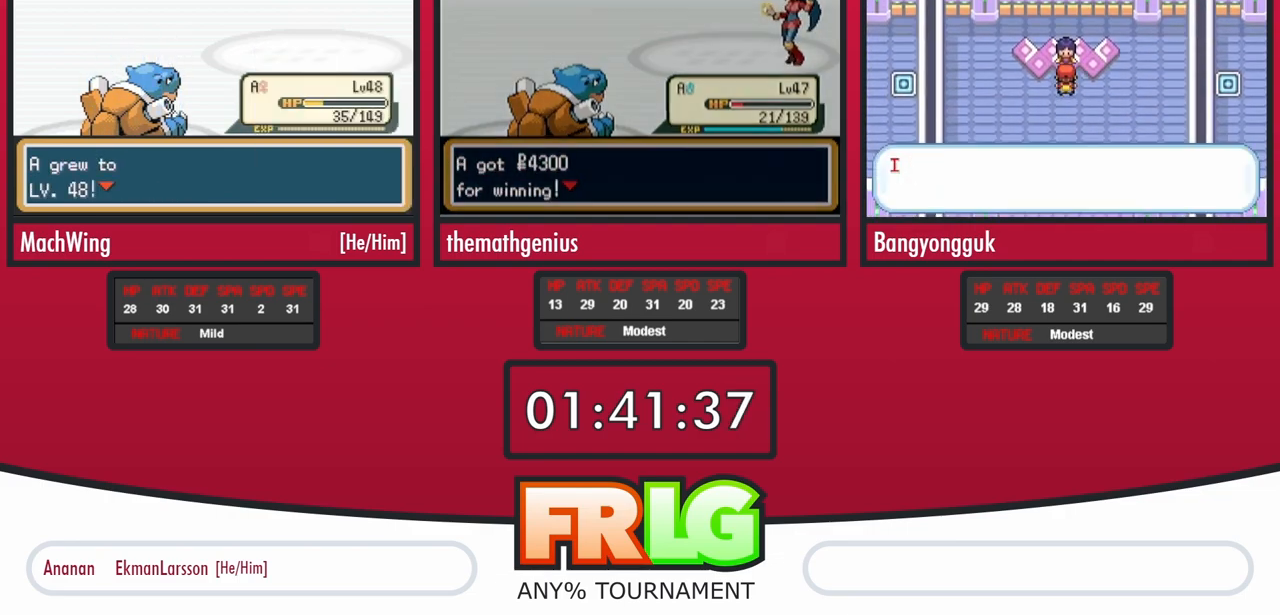
{"dt_ms": 500, "buttons": ["B"], "events": [[33, "B", "down"], [100, "B", "up"], [183, "B", "down"], [233, "B", "up"], [317, "B", "down"], [400, "B", "up"], [450, "B", "down"]]}
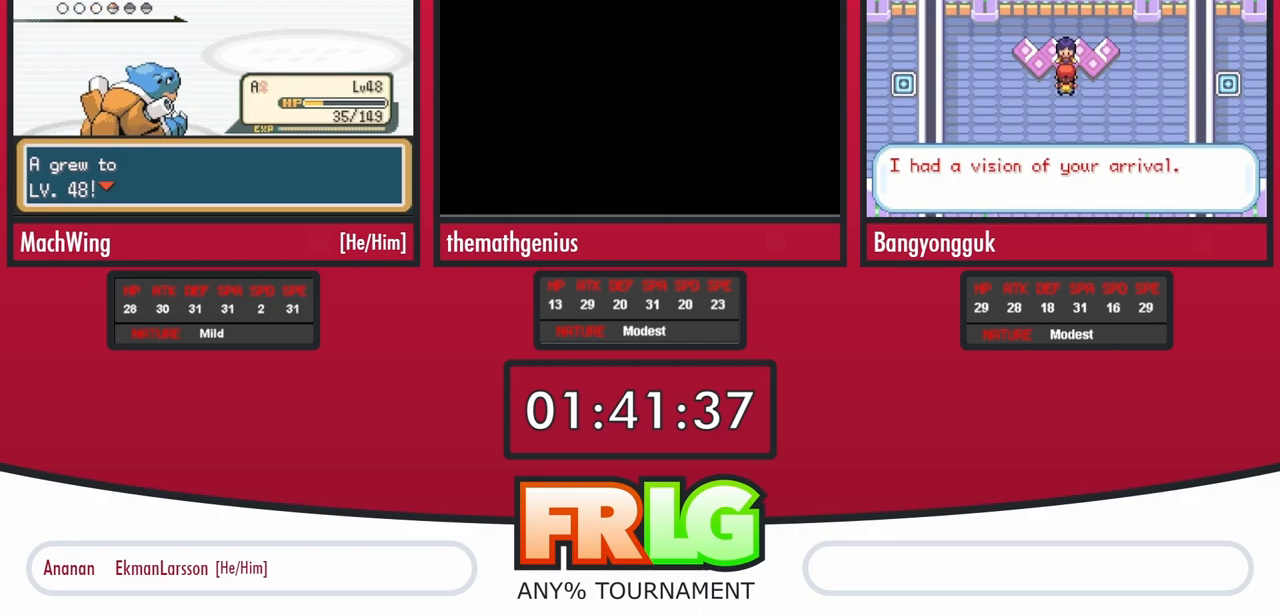
{"dt_ms": 500, "buttons": [], "events": [[33, "B", "up"], [100, "B", "down"], [167, "B", "up"], [233, "B", "down"], [317, "B", "up"], [383, "B", "down"], [467, "B", "up"]]}
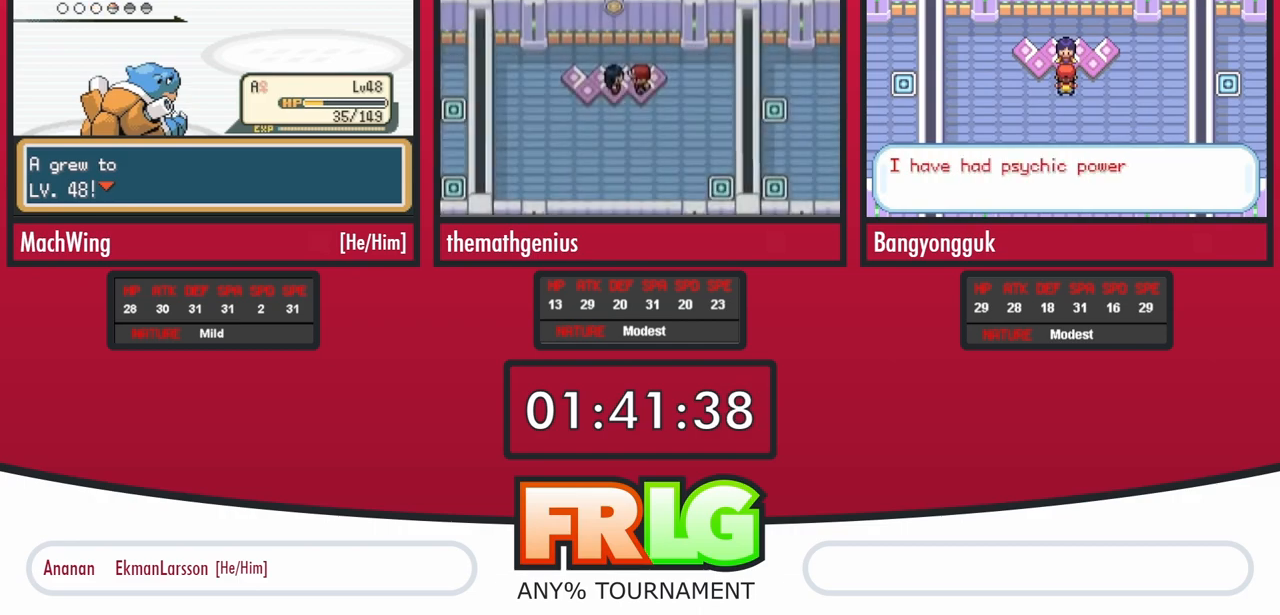
{"dt_ms": 500, "buttons": ["B"], "events": [[33, "B", "down"], [117, "B", "up"], [183, "B", "down"], [250, "B", "up"], [350, "B", "down"], [417, "B", "up"], [467, "B", "down"]]}
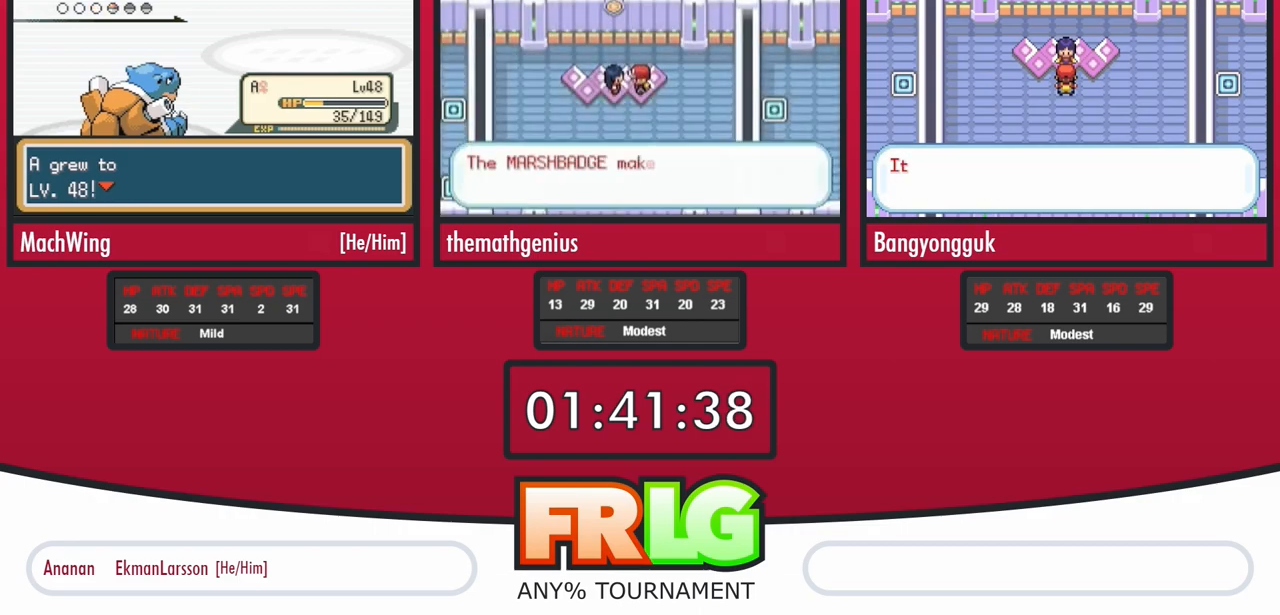
{"dt_ms": 500, "buttons": [], "events": [[50, "B", "up"], [100, "B", "down"], [200, "B", "up"], [250, "B", "down"], [333, "B", "up"], [433, "B", "down"], [483, "B", "up"]]}
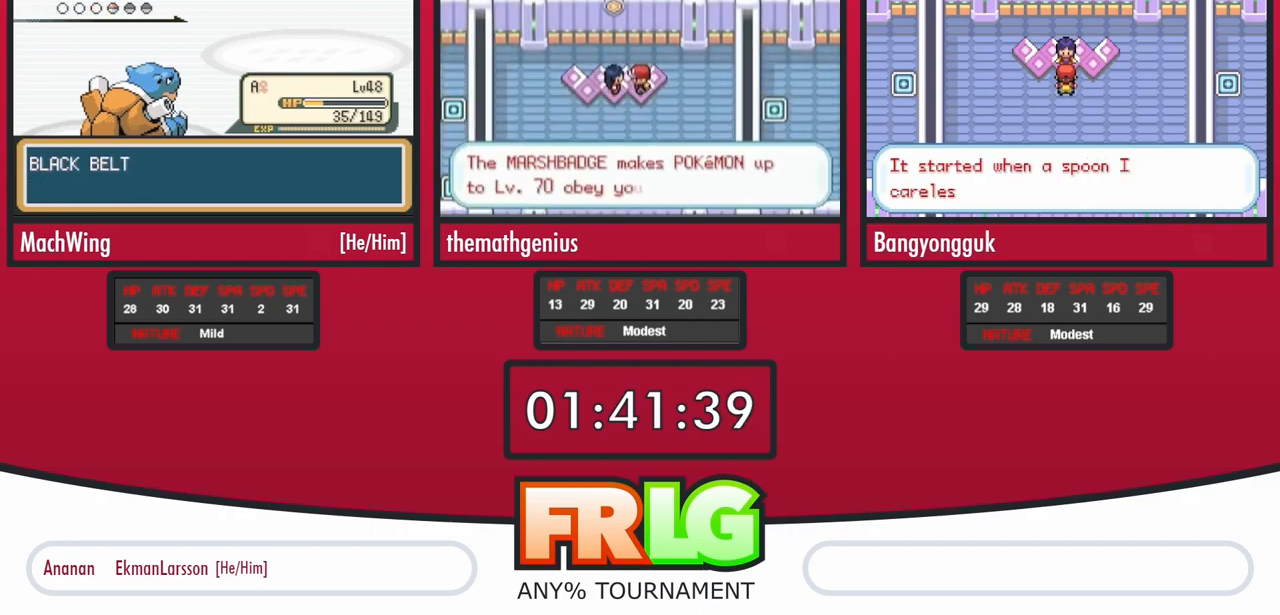
{"dt_ms": 500, "buttons": ["B"], "events": [[50, "B", "down"], [117, "B", "up"], [217, "B", "down"], [267, "B", "up"], [367, "B", "down"], [433, "B", "up"], [500, "B", "down"]]}
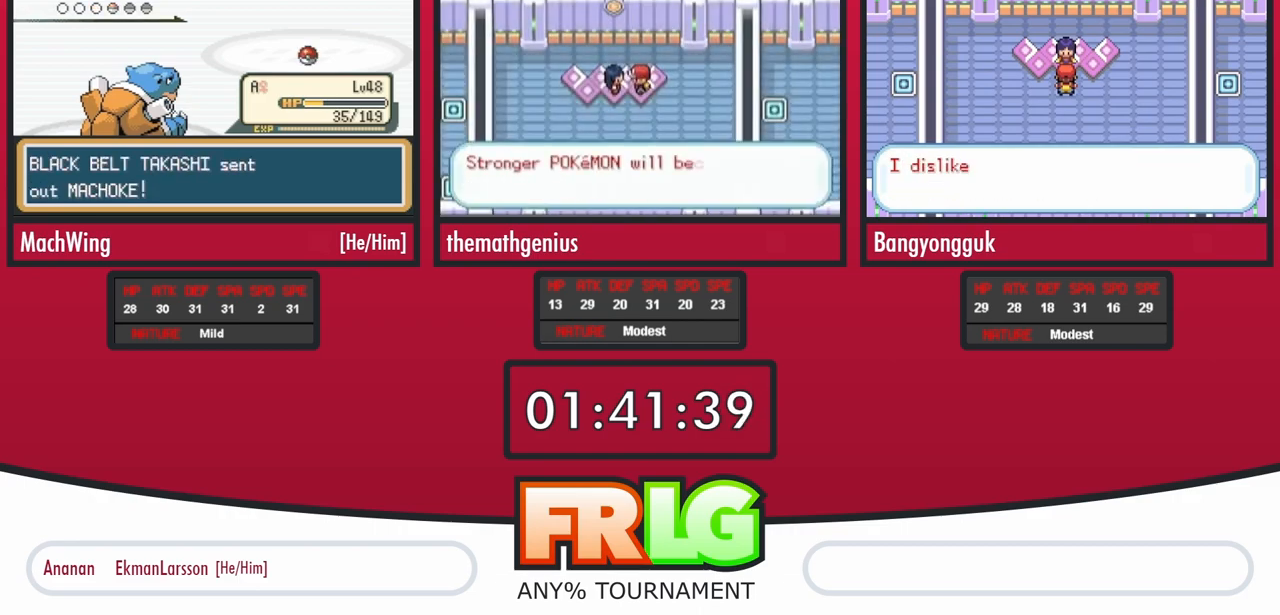
{"dt_ms": 500, "buttons": ["B"], "events": [[100, "B", "up"], [150, "B", "down"], [233, "B", "up"], [350, "B", "down"], [400, "B", "up"], [483, "B", "down"]]}
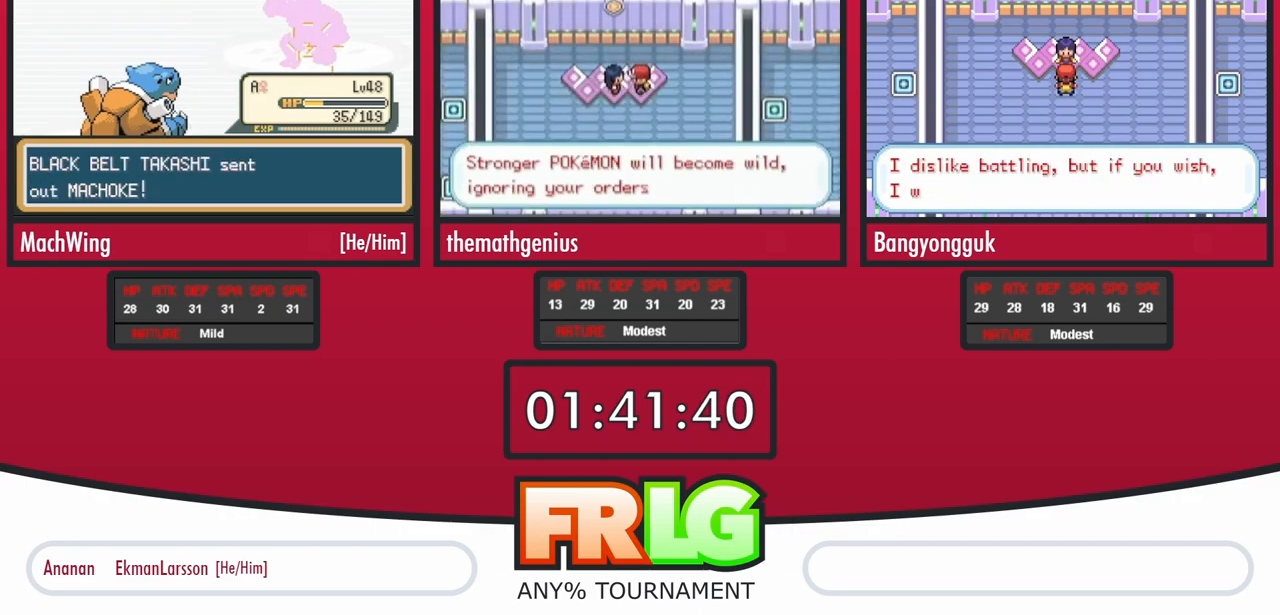
{"dt_ms": 500, "buttons": []}
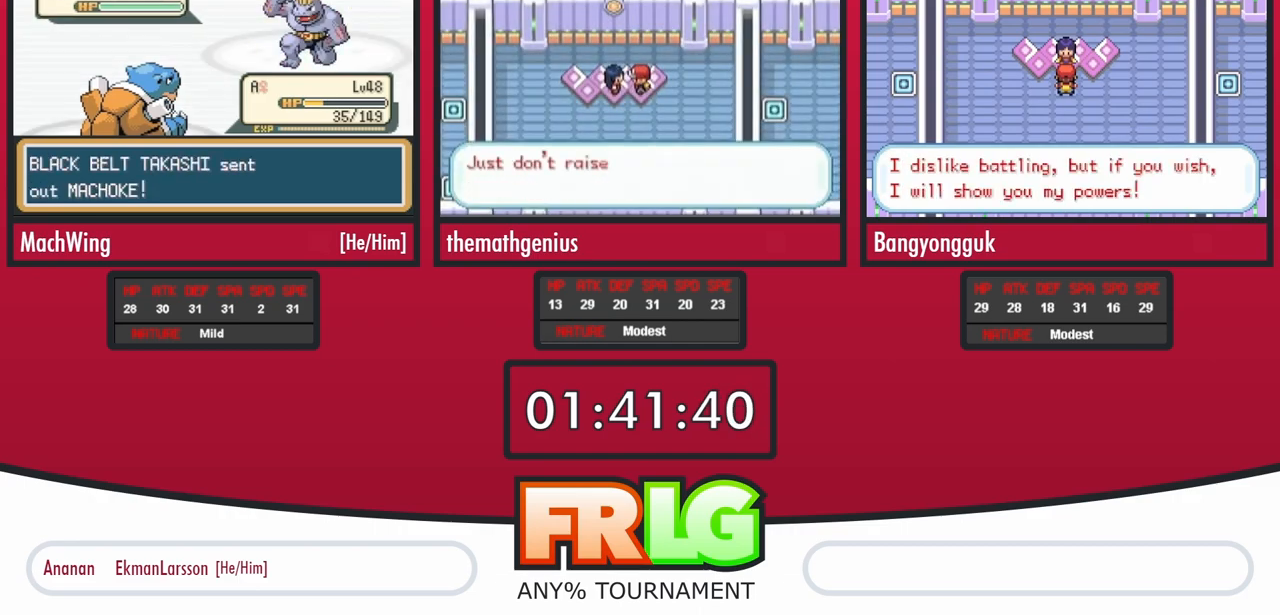
{"dt_ms": 500, "buttons": ["L1"], "events": [[83, "L1", "down"], [133, "L1", "up"], [433, "L1", "down"]]}
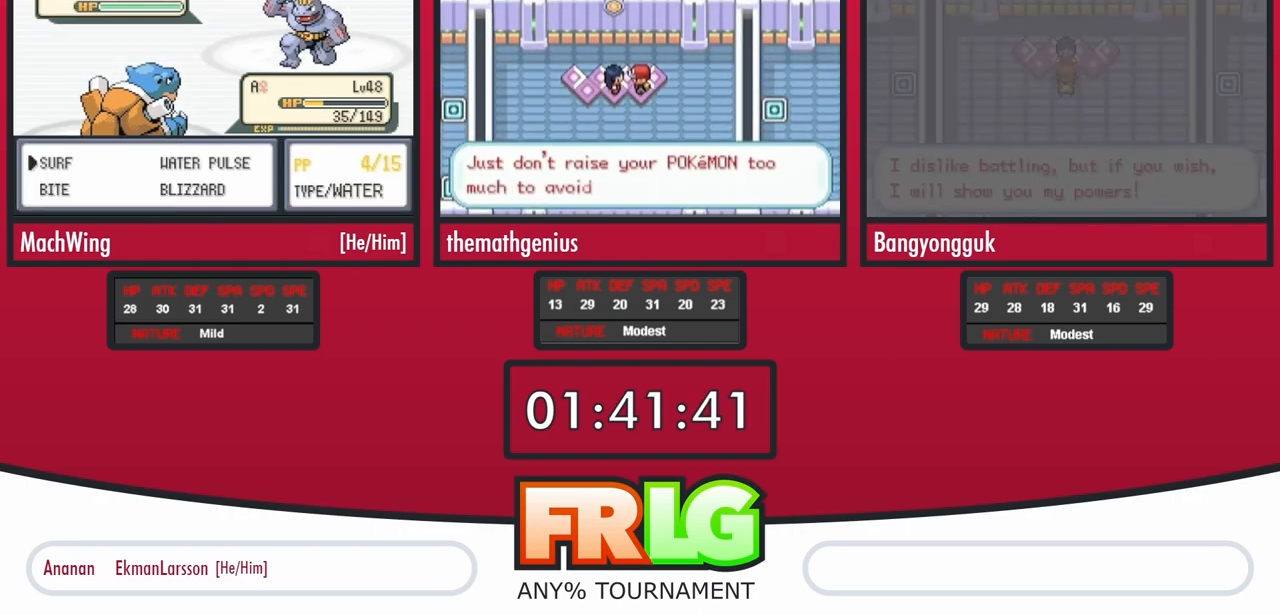
{"dt_ms": 500, "buttons": [], "events": [[17, "L1", "up"], [100, "L1", "down"], [433, "L1", "up"]]}
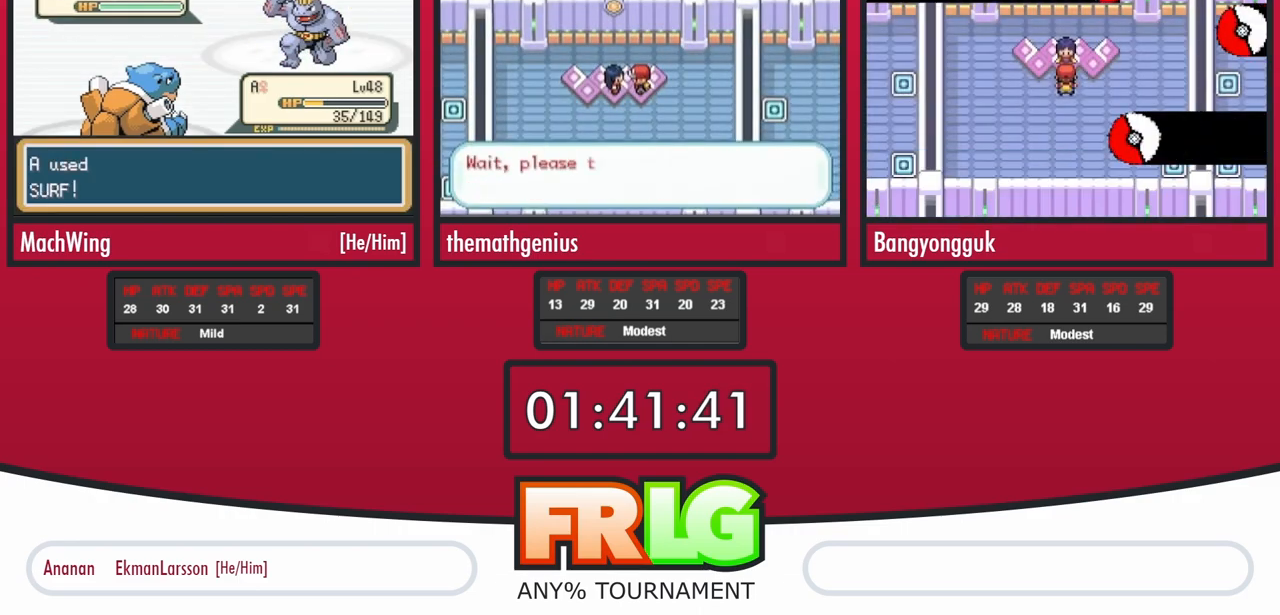
{"dt_ms": 500, "buttons": [], "events": [[300, "L1", "down"], [467, "L1", "up"]]}
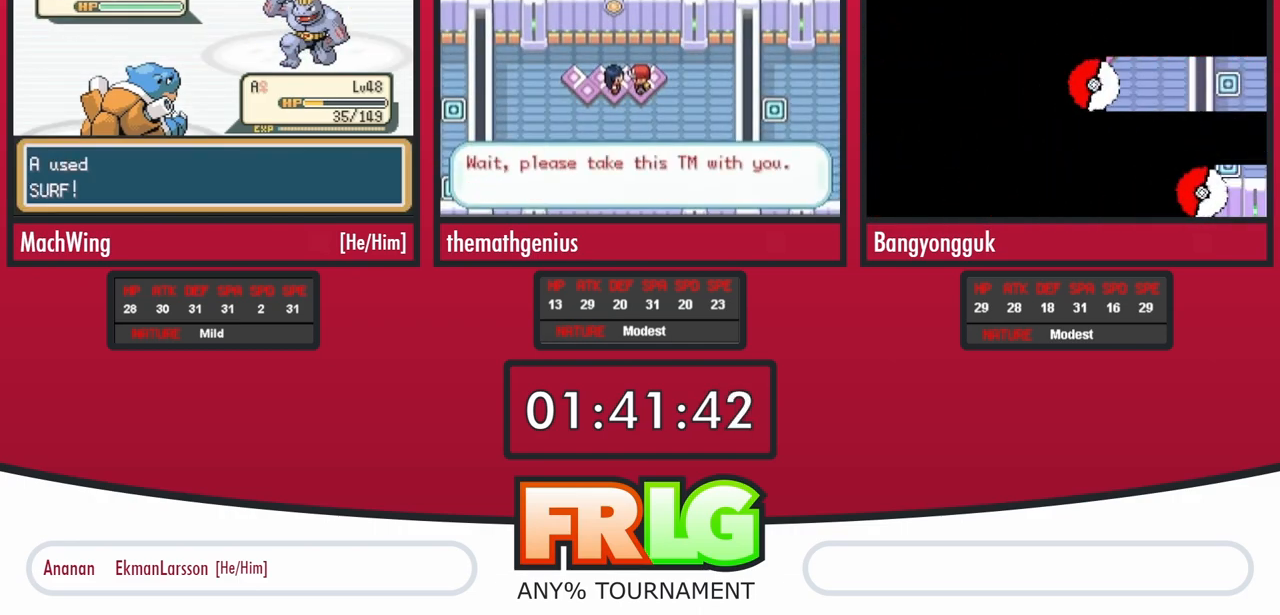
{"dt_ms": 500, "buttons": ["B"], "events": [[467, "B", "down"]]}
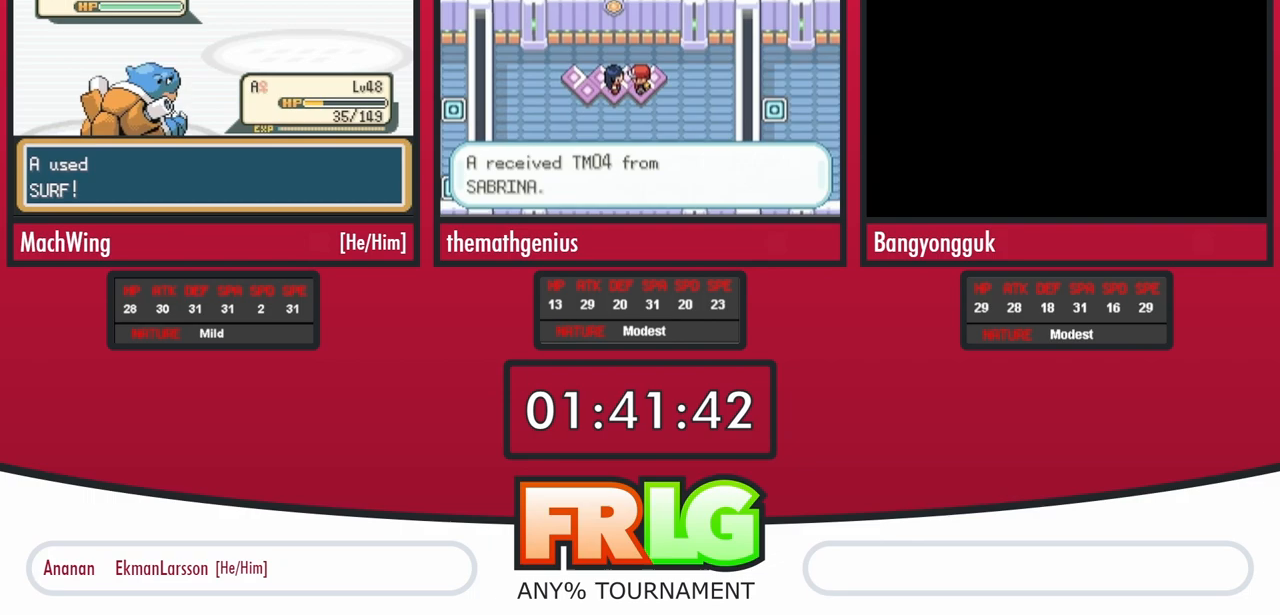
{"dt_ms": 500, "buttons": [], "events": [[17, "B", "up"], [100, "B", "down"], [167, "B", "up"], [250, "B", "down"], [317, "B", "up"], [417, "B", "down"], [483, "B", "up"]]}
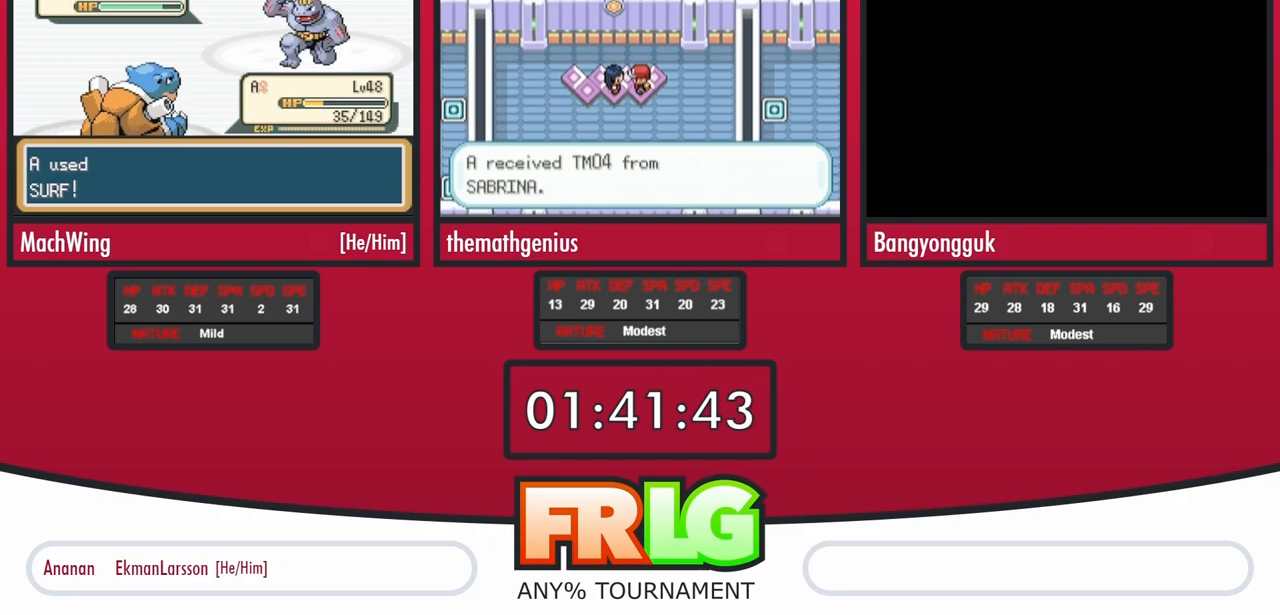
{"dt_ms": 500, "buttons": [], "events": [[83, "B", "down"], [133, "B", "up"], [217, "B", "down"], [283, "B", "up"], [367, "B", "down"], [433, "B", "up"]]}